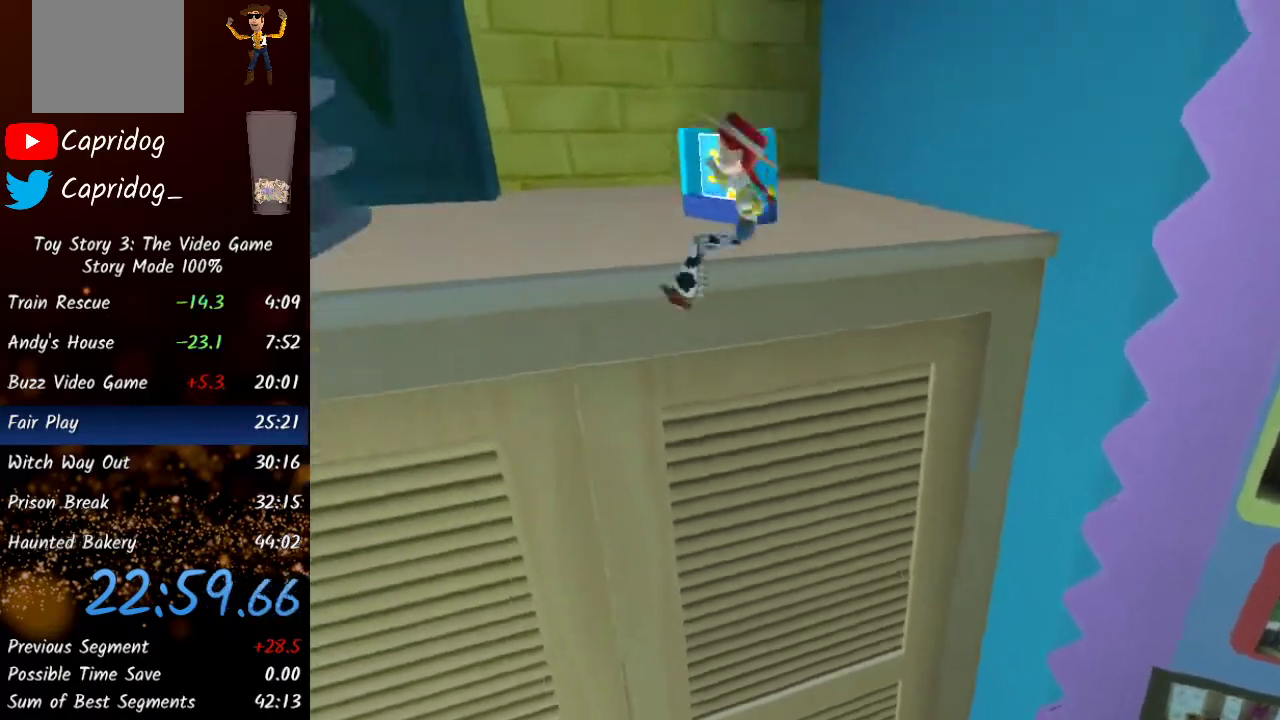
Gameplay with a controller (Xbox layout); each line is a JSON object with the inputs held at the frame after it. "events" lists button and stick changes between this image and that frame as [ms after this image, input, new state], when the widget could be followed in between.
{"buttons": [], "left_stick": "up", "right_stick": "down-left", "events": [[50, "right_stick", "center"], [433, "right_stick", "down-left"]]}
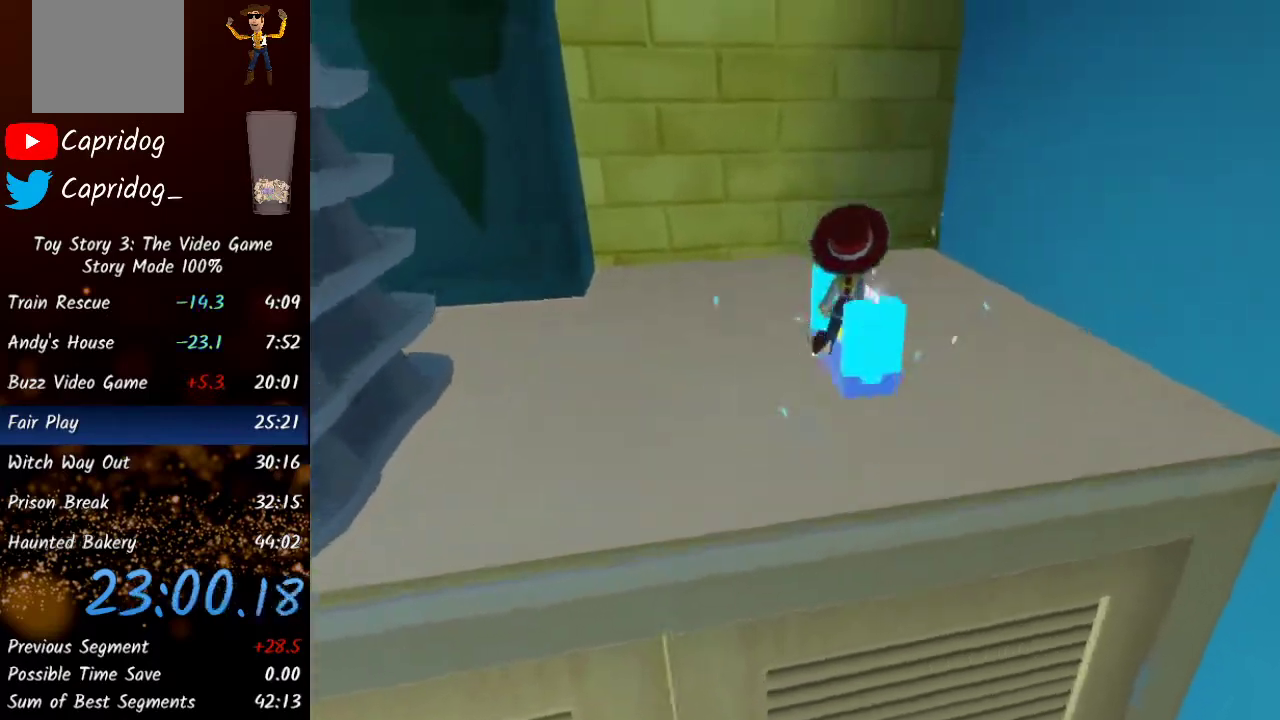
{"buttons": ["Y"], "left_stick": "down-left", "right_stick": "left", "events": [[50, "right_stick", "left"], [150, "left_stick", "down-left"], [450, "Y", "down"]]}
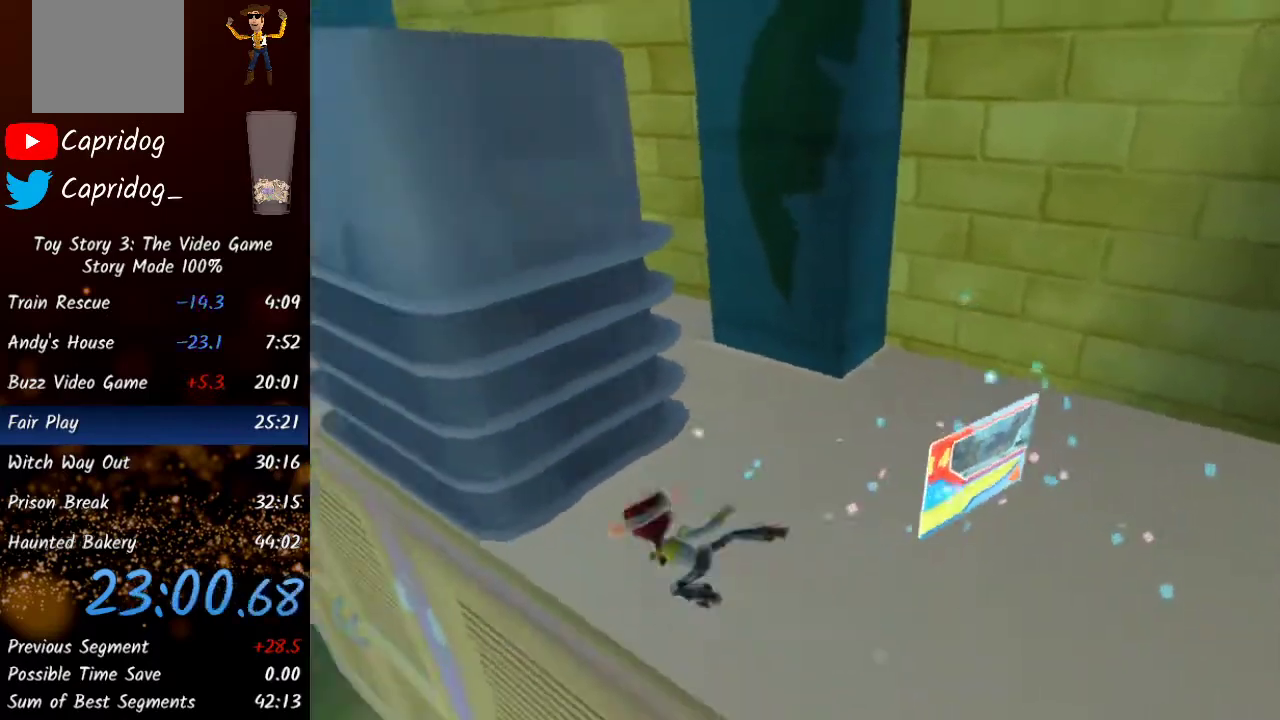
{"buttons": [], "left_stick": "up-left", "right_stick": "center", "events": [[67, "left_stick", "left"], [100, "Y", "up"], [367, "left_stick", "up-left"], [417, "right_stick", "center"]]}
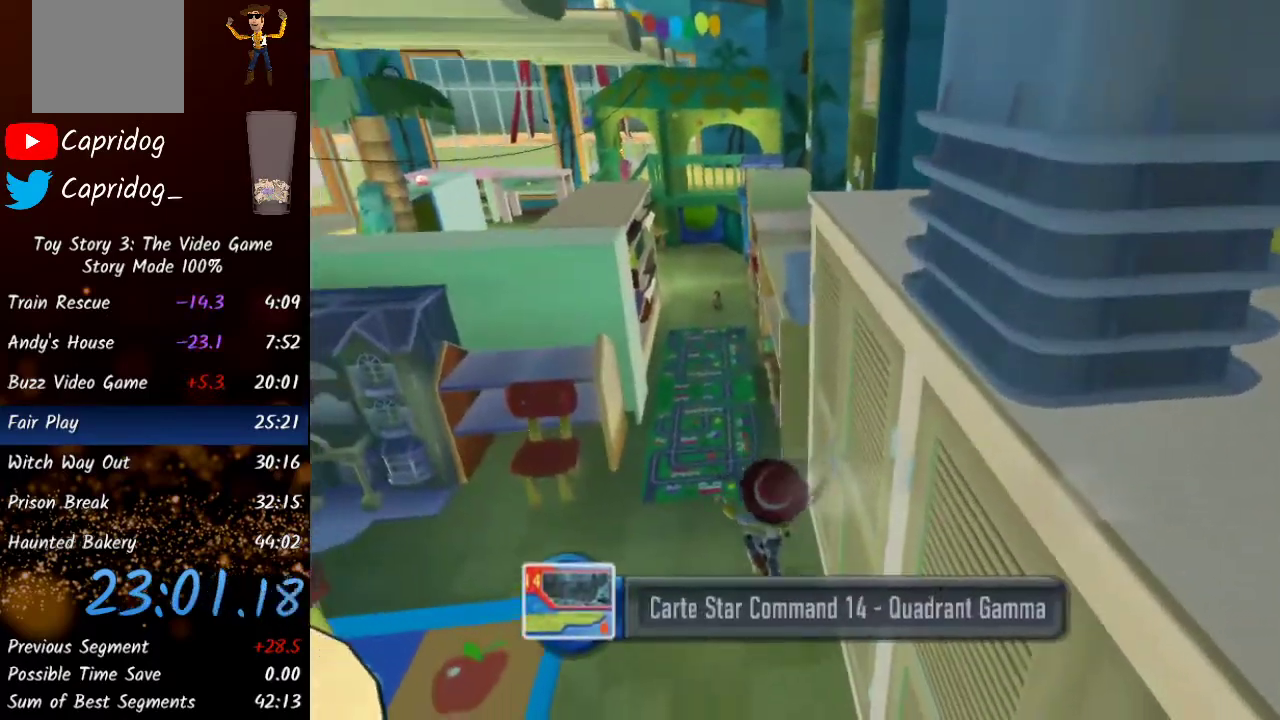
{"buttons": [], "left_stick": "up", "right_stick": "center", "events": [[133, "right_stick", "left"], [217, "left_stick", "up"], [283, "right_stick", "center"]]}
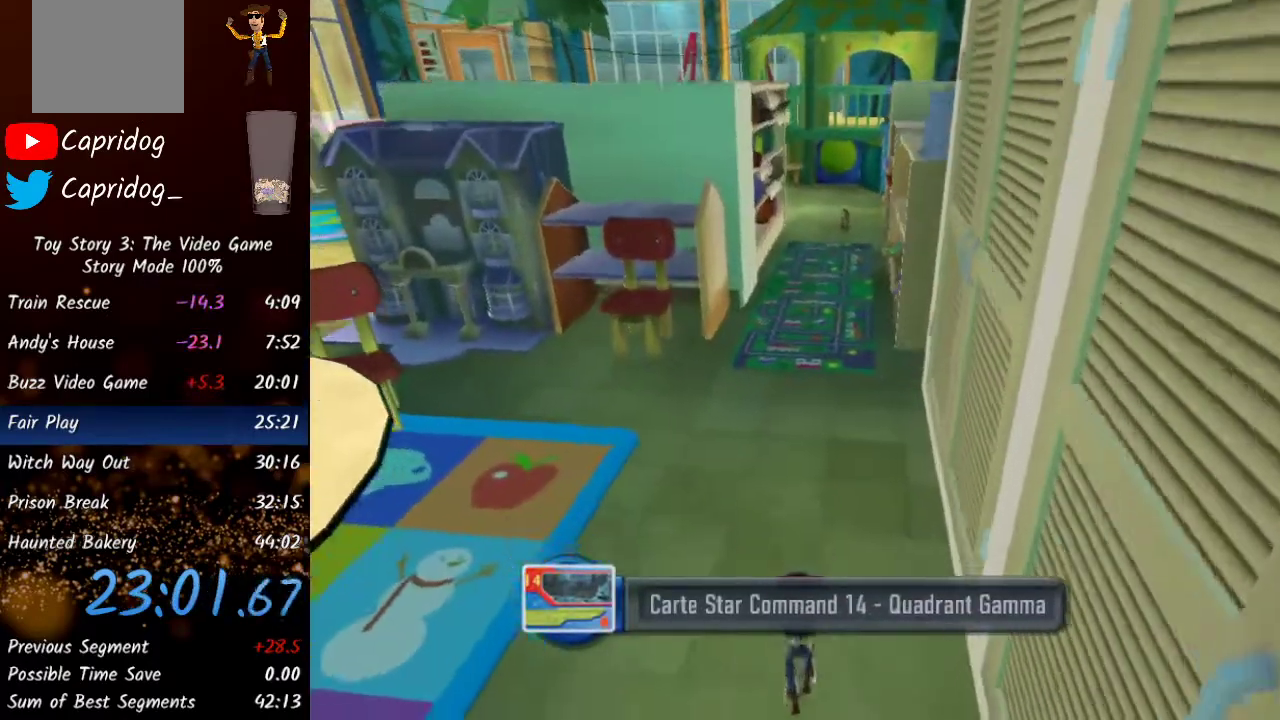
{"buttons": [], "left_stick": "up", "right_stick": "center", "events": [[250, "Y", "down"], [383, "Y", "up"]]}
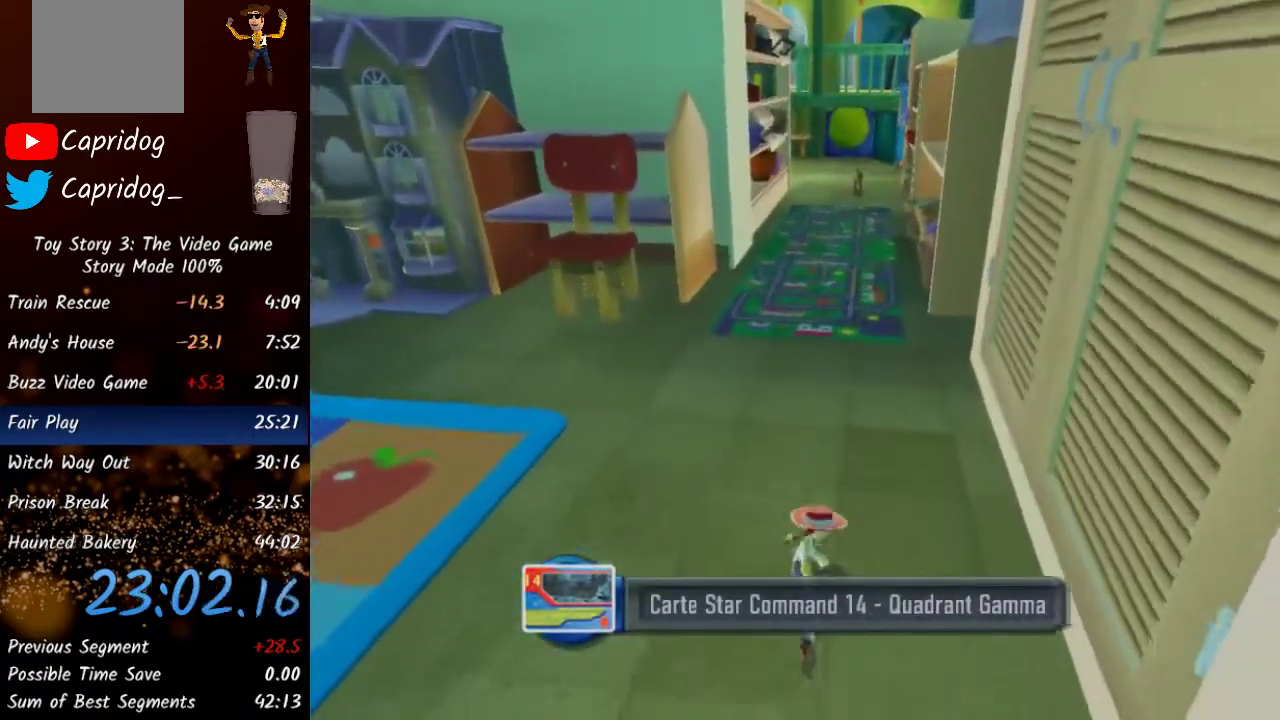
{"buttons": ["Y"], "left_stick": "up", "right_stick": "center", "events": [[83, "Y", "down"], [283, "Y", "up"], [467, "Y", "down"]]}
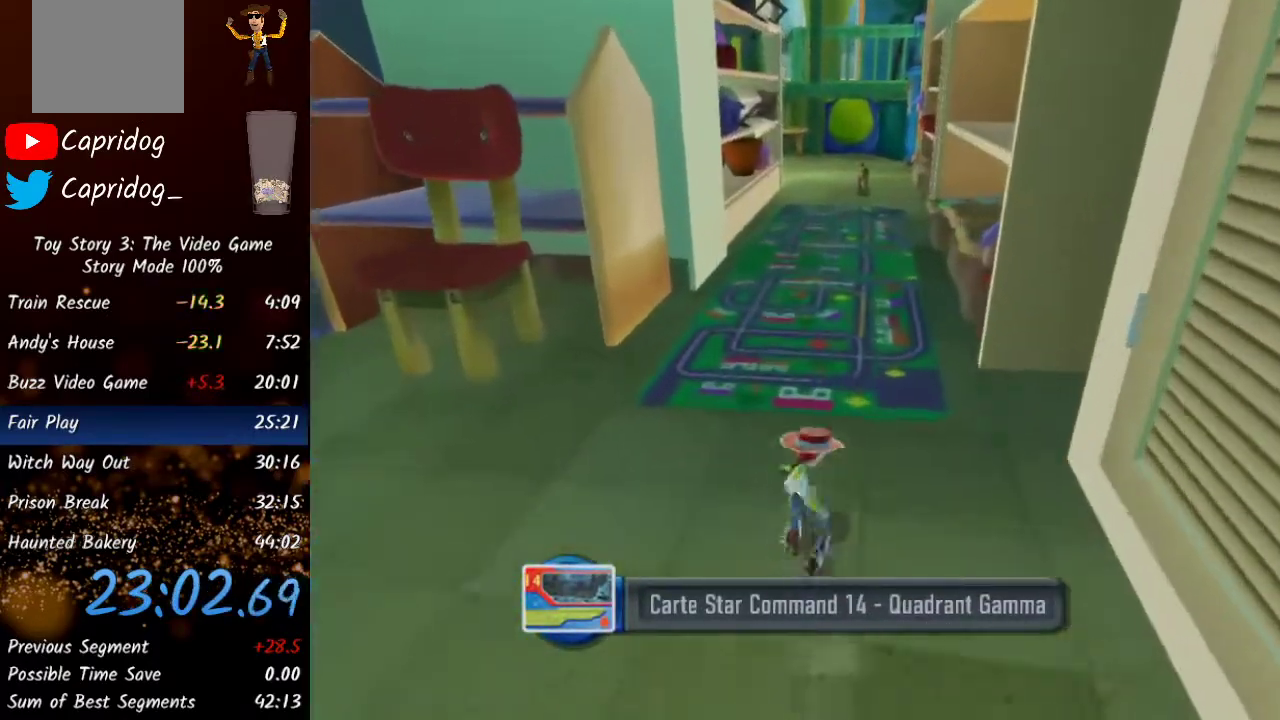
{"buttons": ["Y"], "left_stick": "up", "right_stick": "center", "events": [[150, "Y", "up"], [350, "Y", "down"]]}
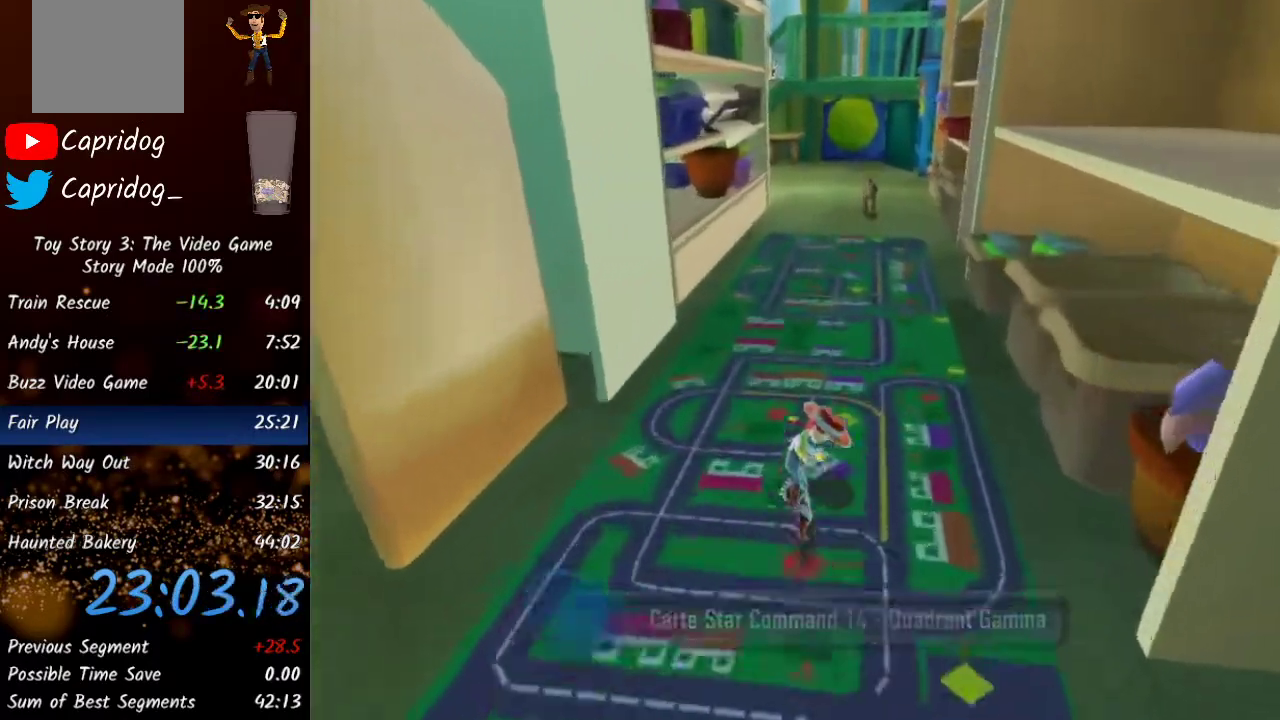
{"buttons": [], "left_stick": "up", "right_stick": "center", "events": [[50, "Y", "up"], [250, "Y", "down"], [433, "Y", "up"]]}
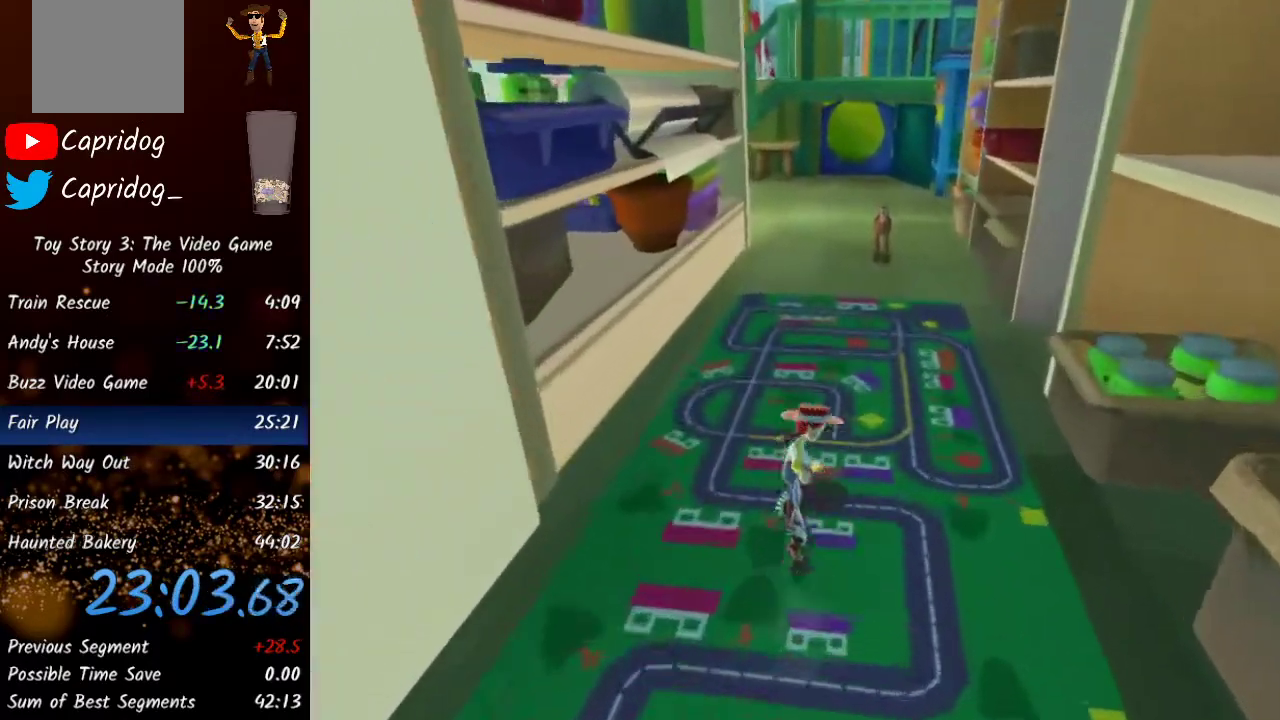
{"buttons": ["Y"], "left_stick": "up", "right_stick": "center", "events": [[100, "Y", "down"], [300, "Y", "up"], [483, "Y", "down"]]}
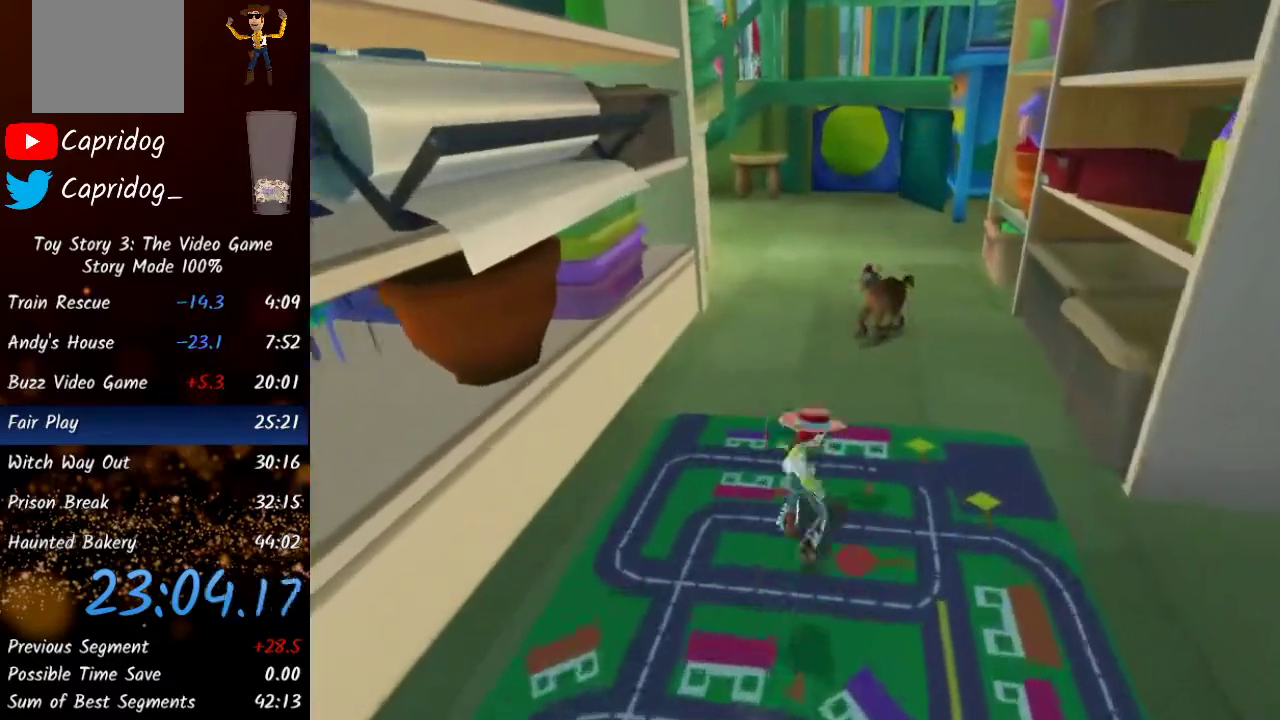
{"buttons": [], "left_stick": "up", "right_stick": "down-left", "events": [[133, "Y", "up"], [317, "right_stick", "down-left"]]}
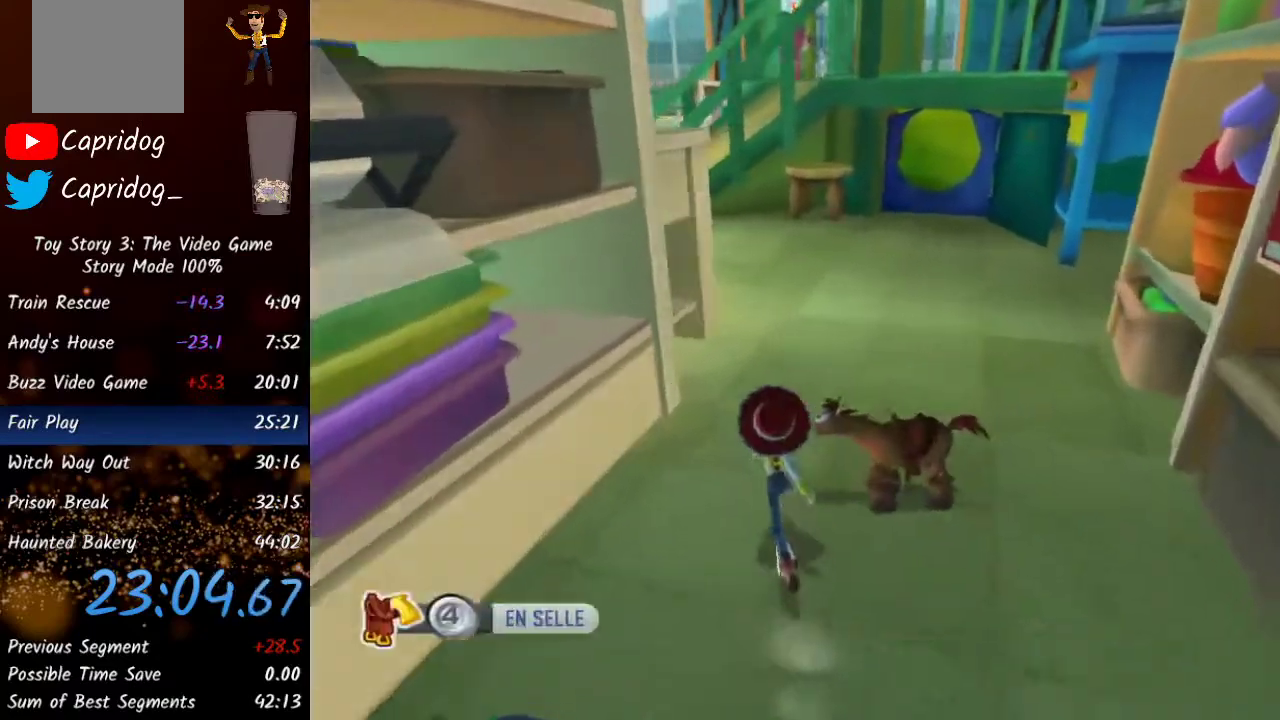
{"buttons": ["Y"], "left_stick": "up", "right_stick": "center", "events": [[67, "right_stick", "center"], [433, "Y", "down"]]}
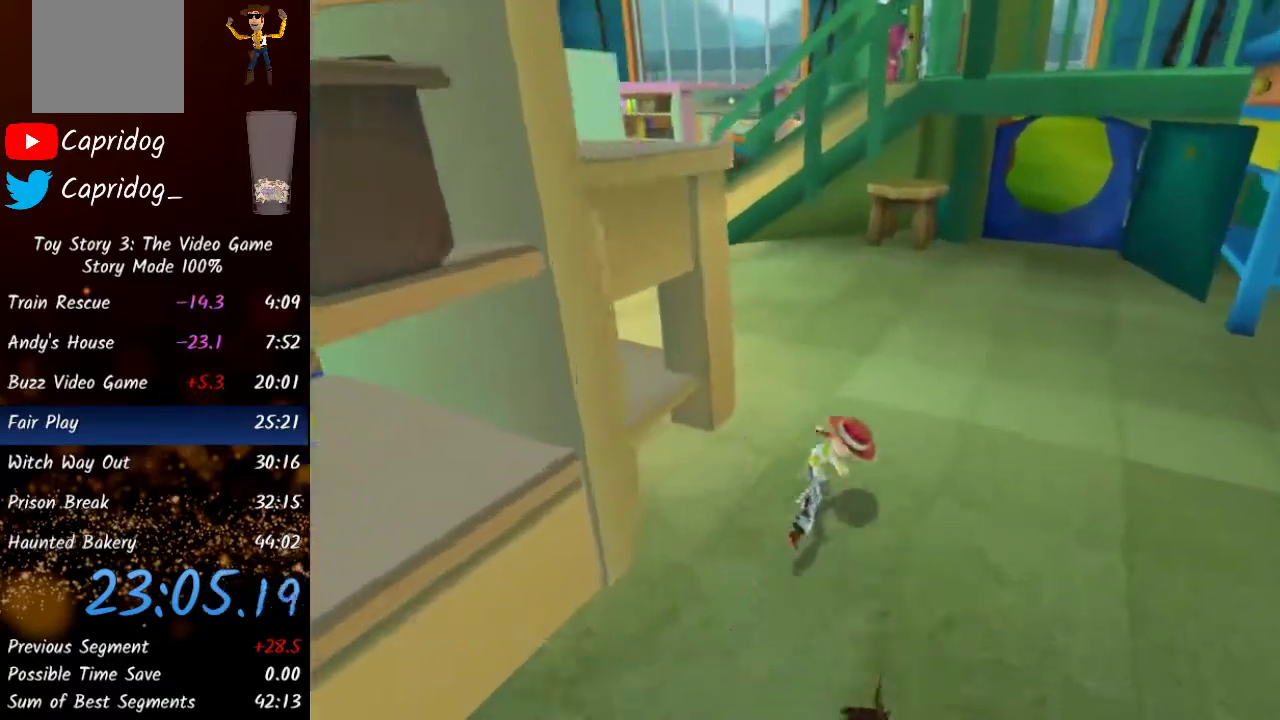
{"buttons": [], "left_stick": "up", "right_stick": "left", "events": [[67, "Y", "up"], [150, "right_stick", "left"], [317, "Y", "down"], [500, "Y", "up"]]}
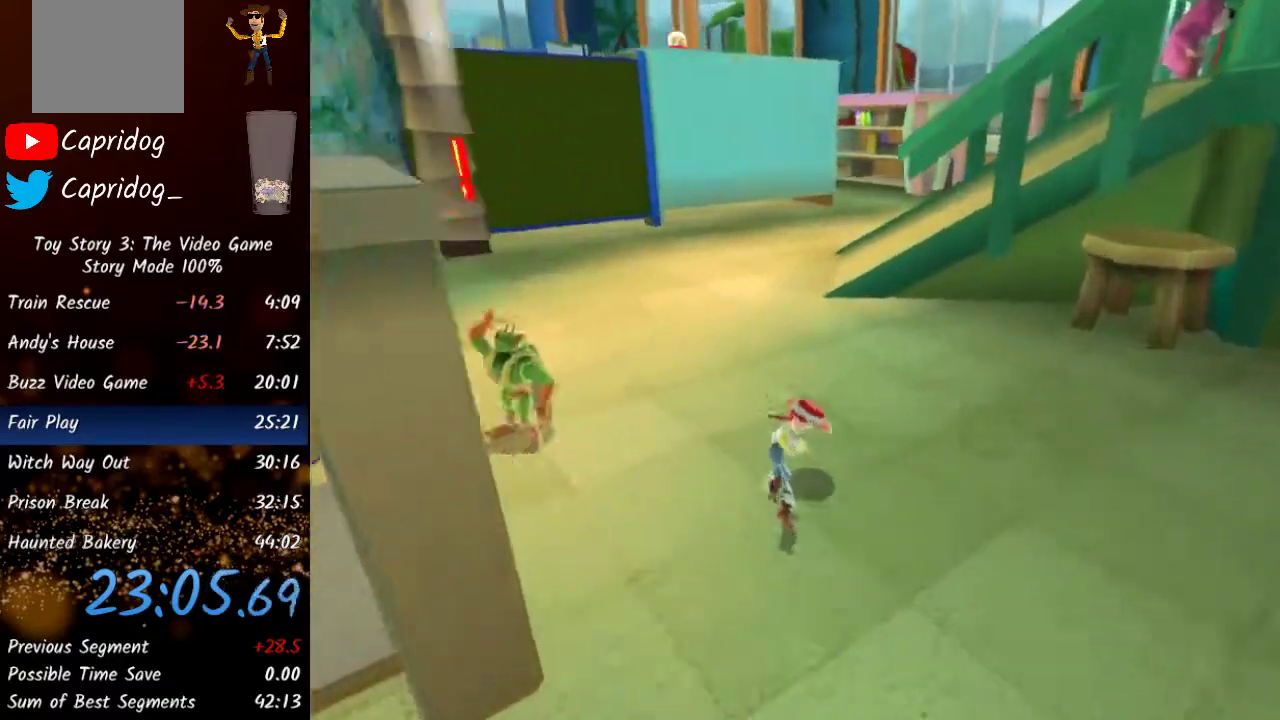
{"buttons": [], "left_stick": "up", "right_stick": "center", "events": [[50, "right_stick", "center"], [183, "Y", "down"], [367, "Y", "up"]]}
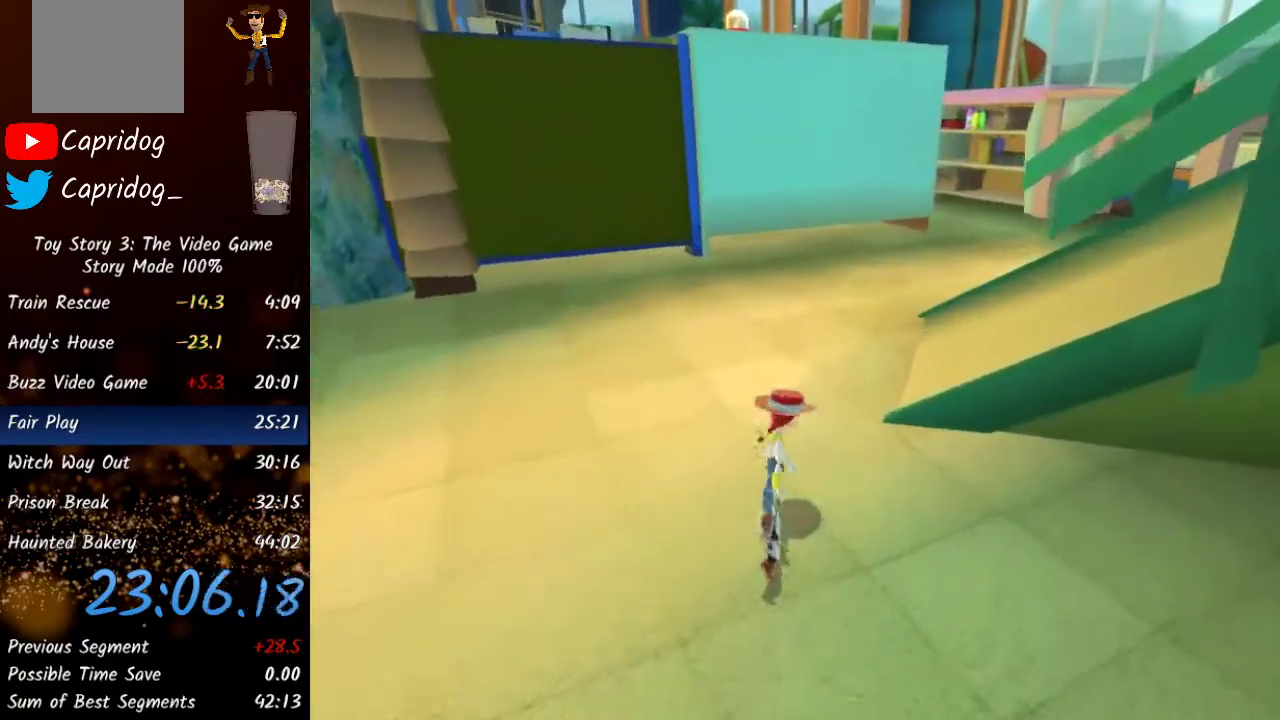
{"buttons": ["Y"], "left_stick": "up", "right_stick": "center", "events": [[67, "Y", "down"], [250, "Y", "up"], [450, "Y", "down"]]}
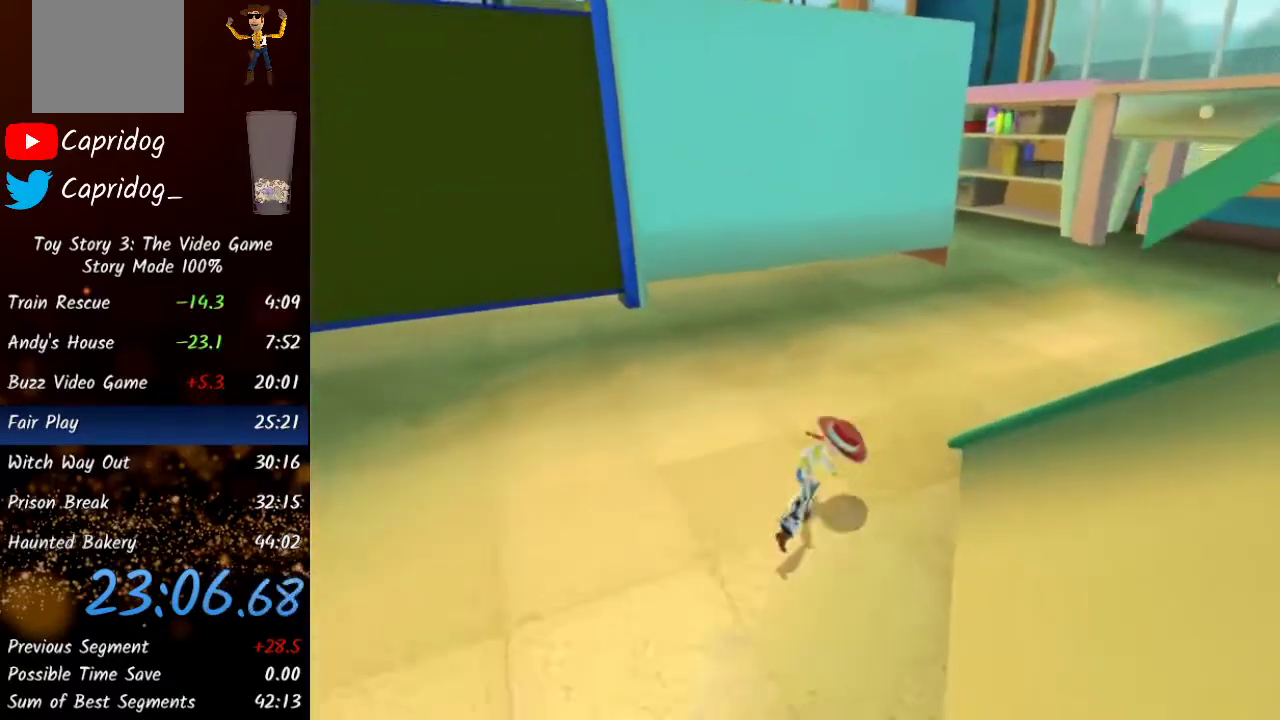
{"buttons": ["Y"], "left_stick": "up-right", "right_stick": "center", "events": [[33, "left_stick", "up-right"], [83, "Y", "up"], [317, "Y", "down"]]}
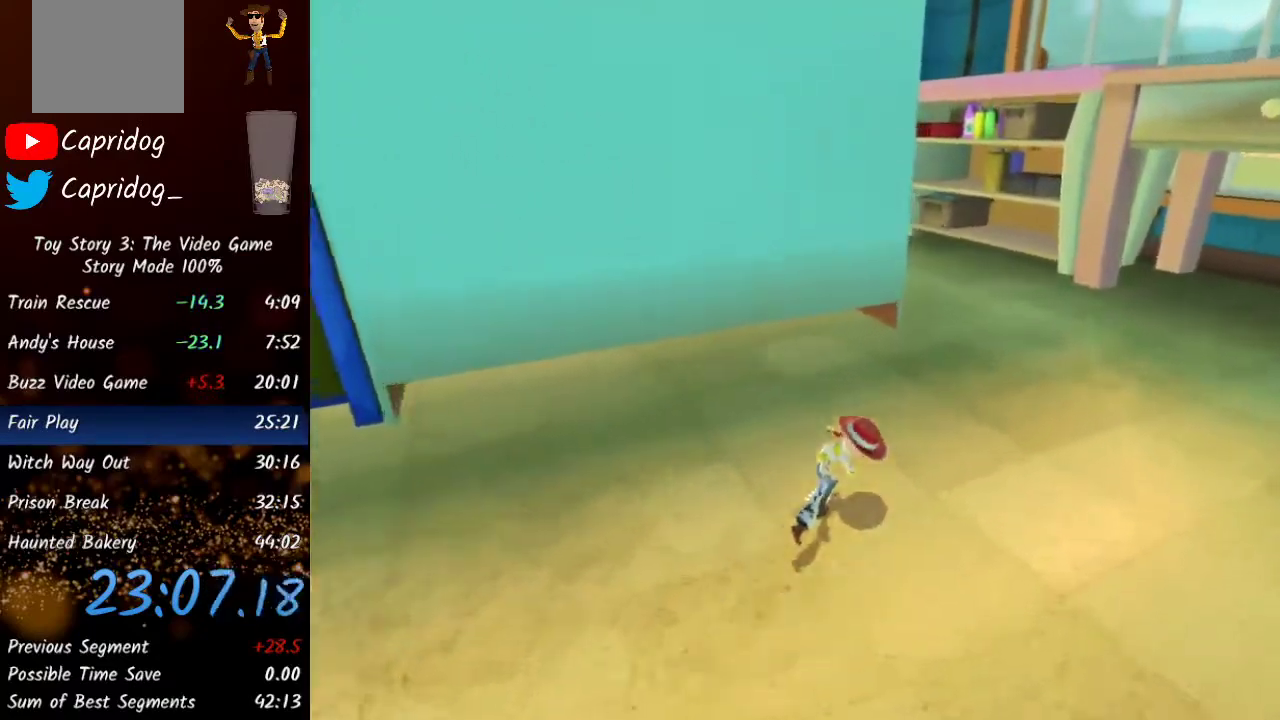
{"buttons": [], "left_stick": "up-right", "right_stick": "center", "events": [[17, "Y", "up"], [200, "Y", "down"], [400, "Y", "up"]]}
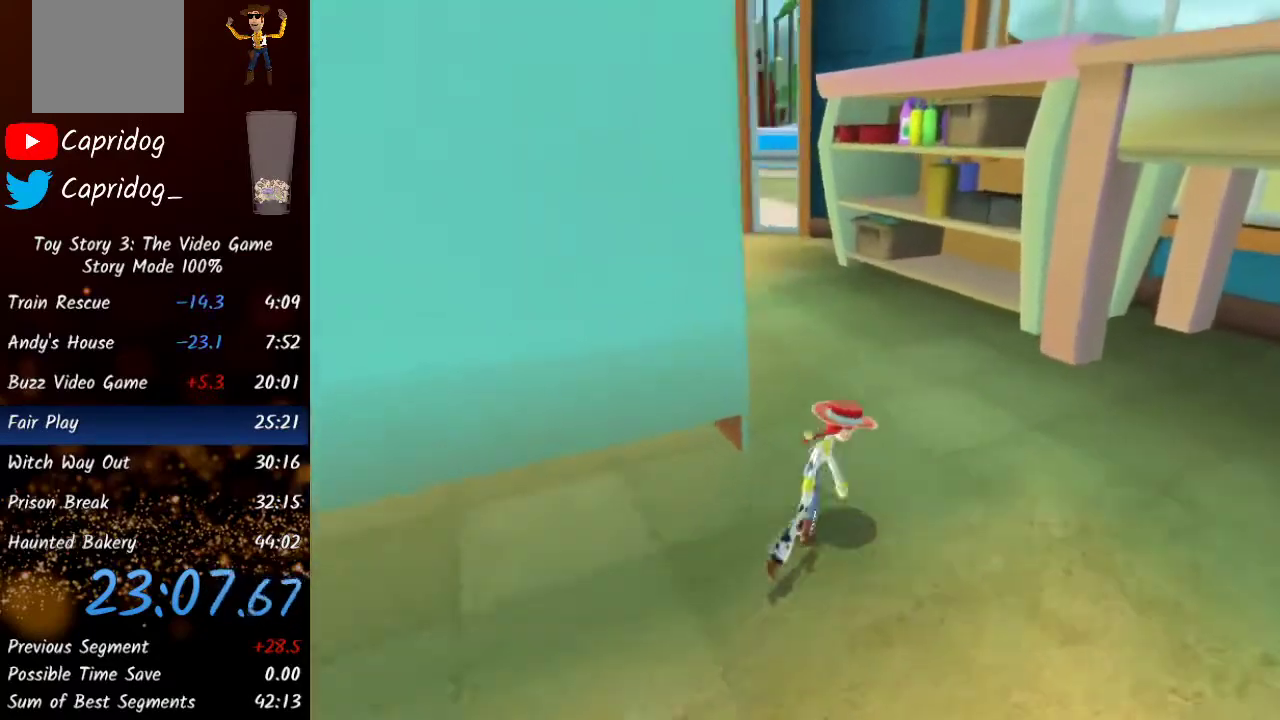
{"buttons": [], "left_stick": "up-left", "right_stick": "left", "events": [[50, "Y", "down"], [133, "left_stick", "up"], [200, "Y", "up"], [350, "right_stick", "left"], [400, "left_stick", "up-left"]]}
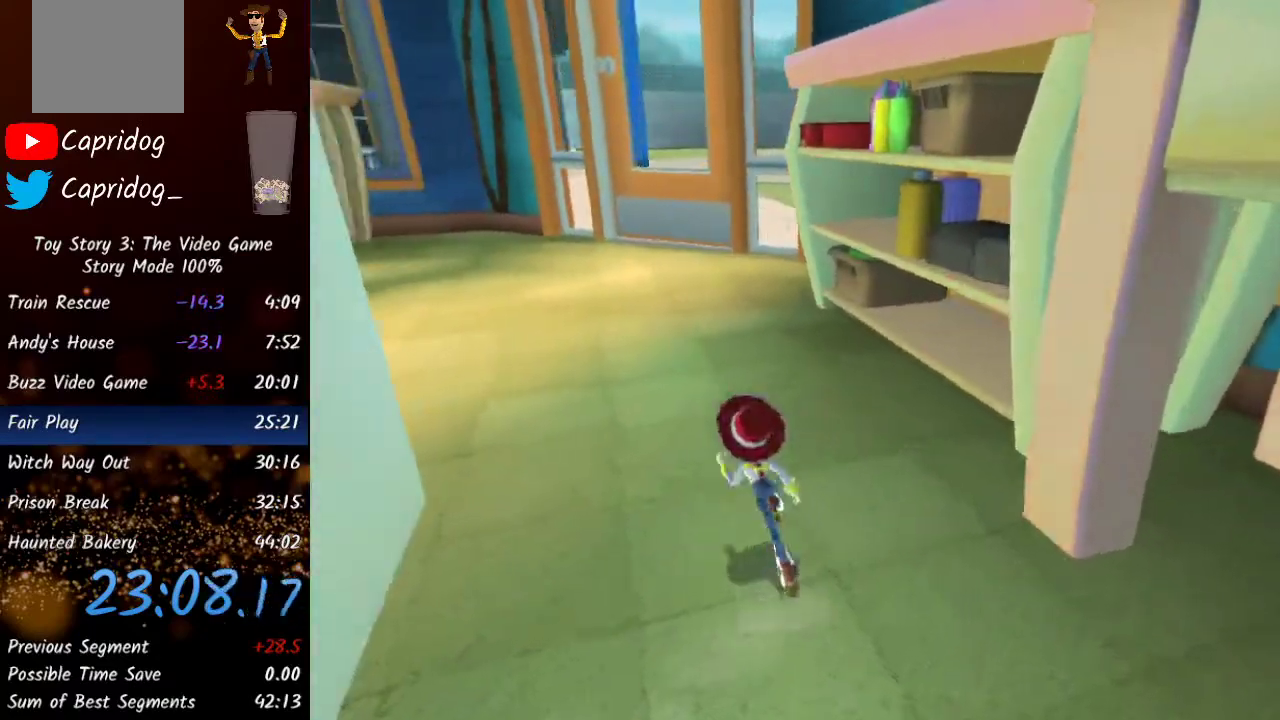
{"buttons": ["Y"], "left_stick": "up-left", "right_stick": "left", "events": [[17, "Y", "down"], [183, "Y", "up"], [383, "Y", "down"]]}
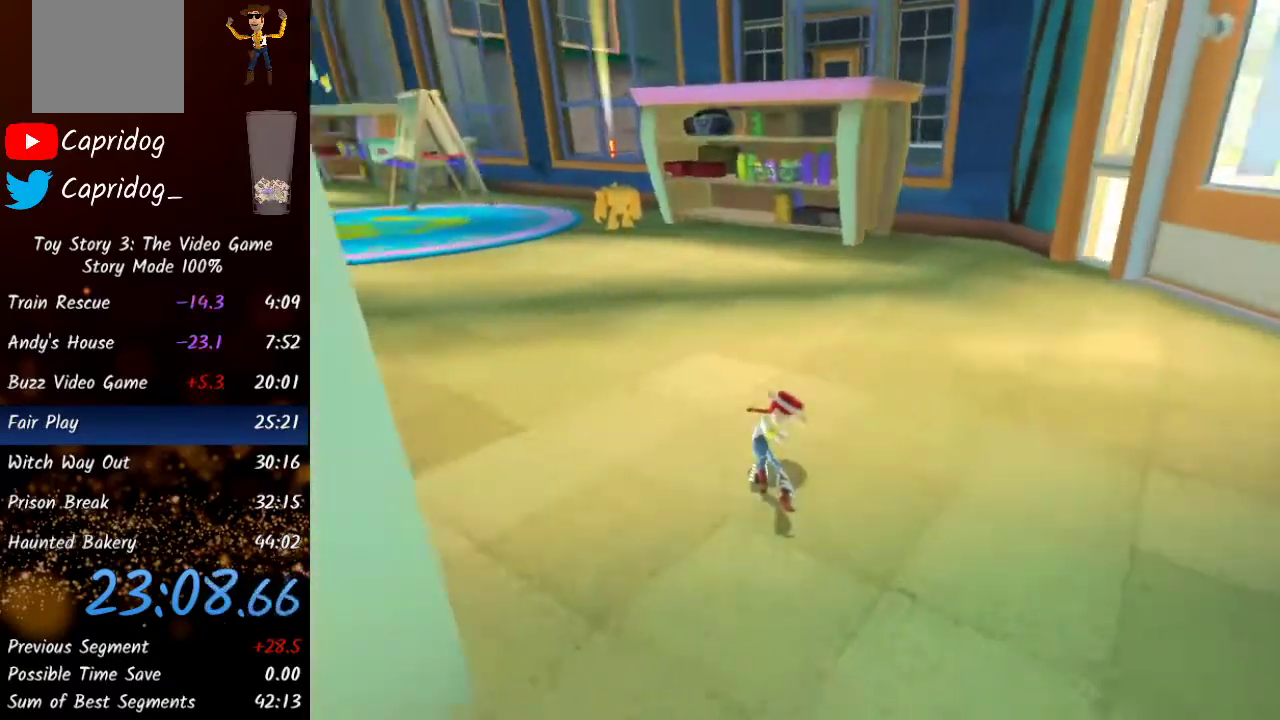
{"buttons": [], "left_stick": "up", "right_stick": "center", "events": [[33, "left_stick", "up"], [83, "Y", "up"], [233, "right_stick", "center"], [283, "Y", "down"], [450, "Y", "up"]]}
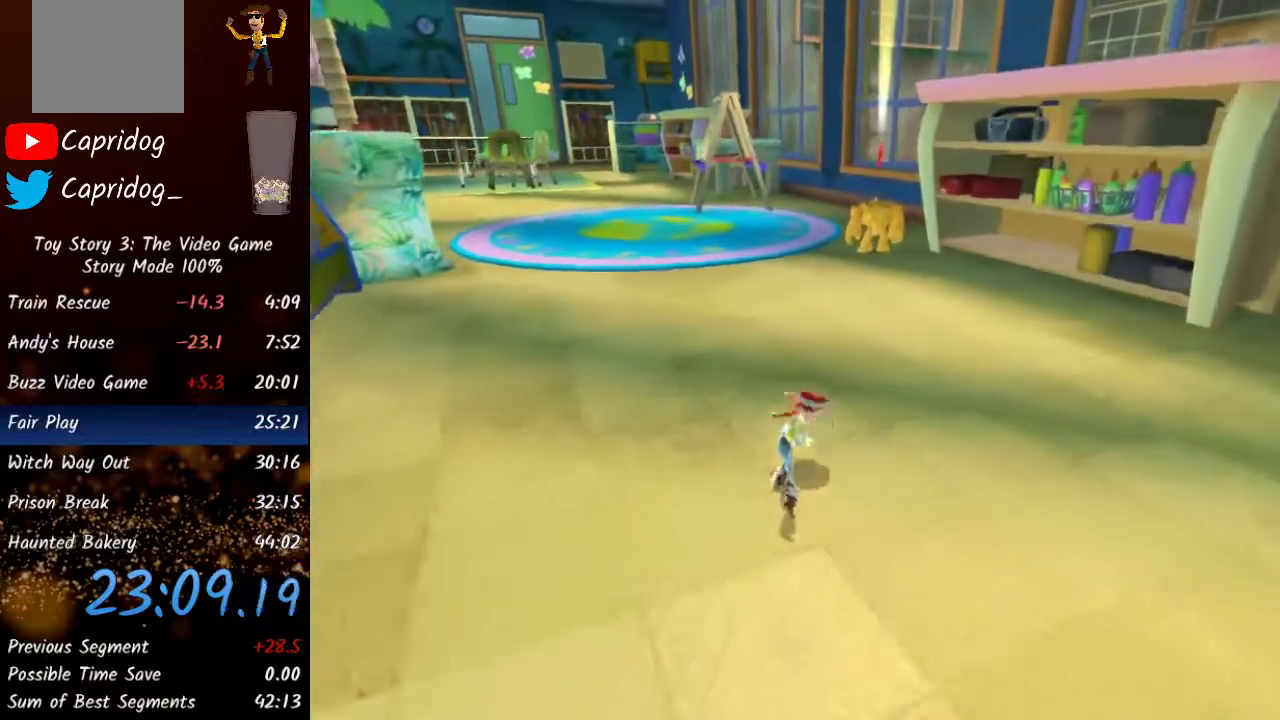
{"buttons": [], "left_stick": "up", "right_stick": "center", "events": [[117, "Y", "down"], [283, "Y", "up"]]}
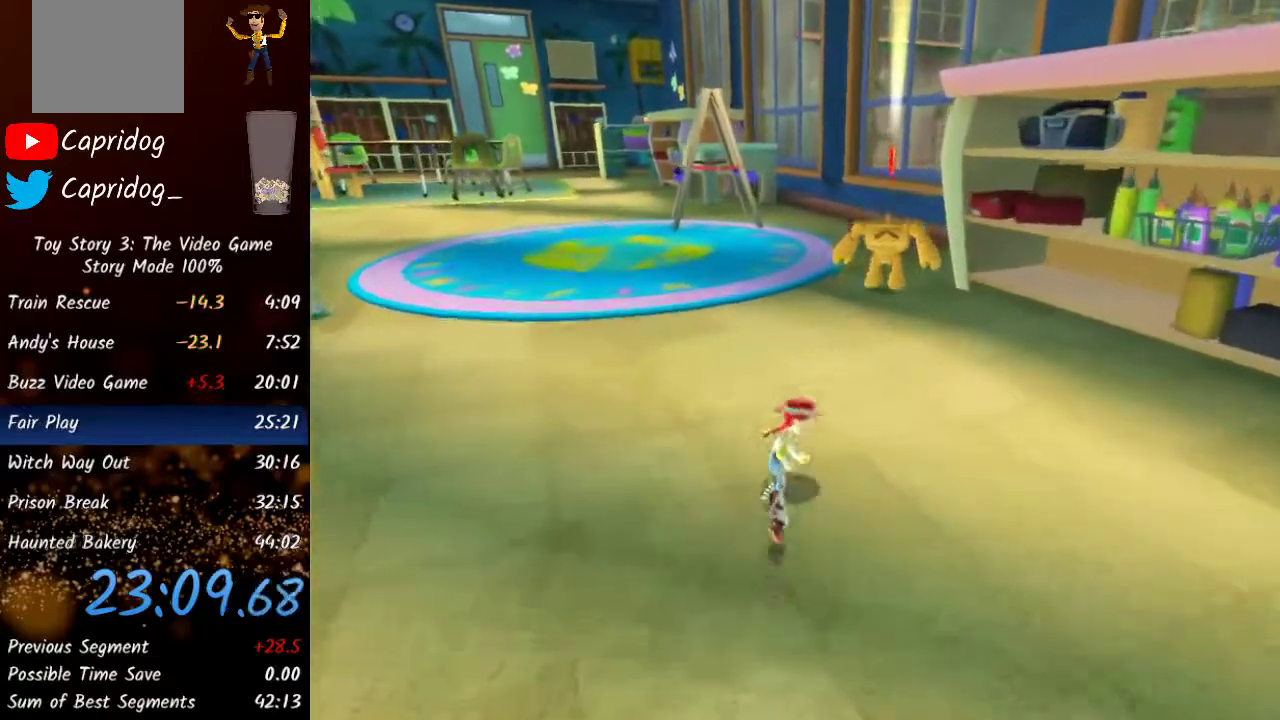
{"buttons": [], "left_stick": "up", "right_stick": "center", "events": [[133, "Y", "down"], [300, "Y", "up"]]}
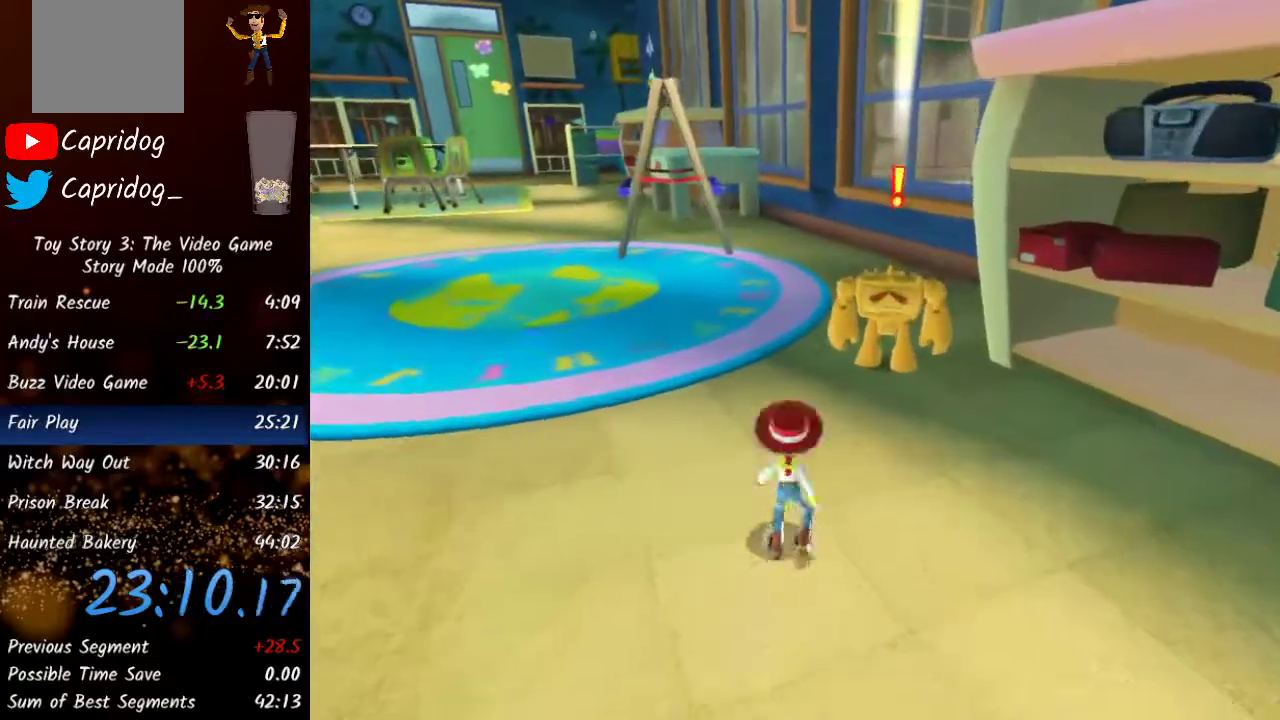
{"buttons": ["X"], "left_stick": "up", "right_stick": "center", "events": [[33, "Y", "down"], [150, "Y", "up"], [417, "X", "down"]]}
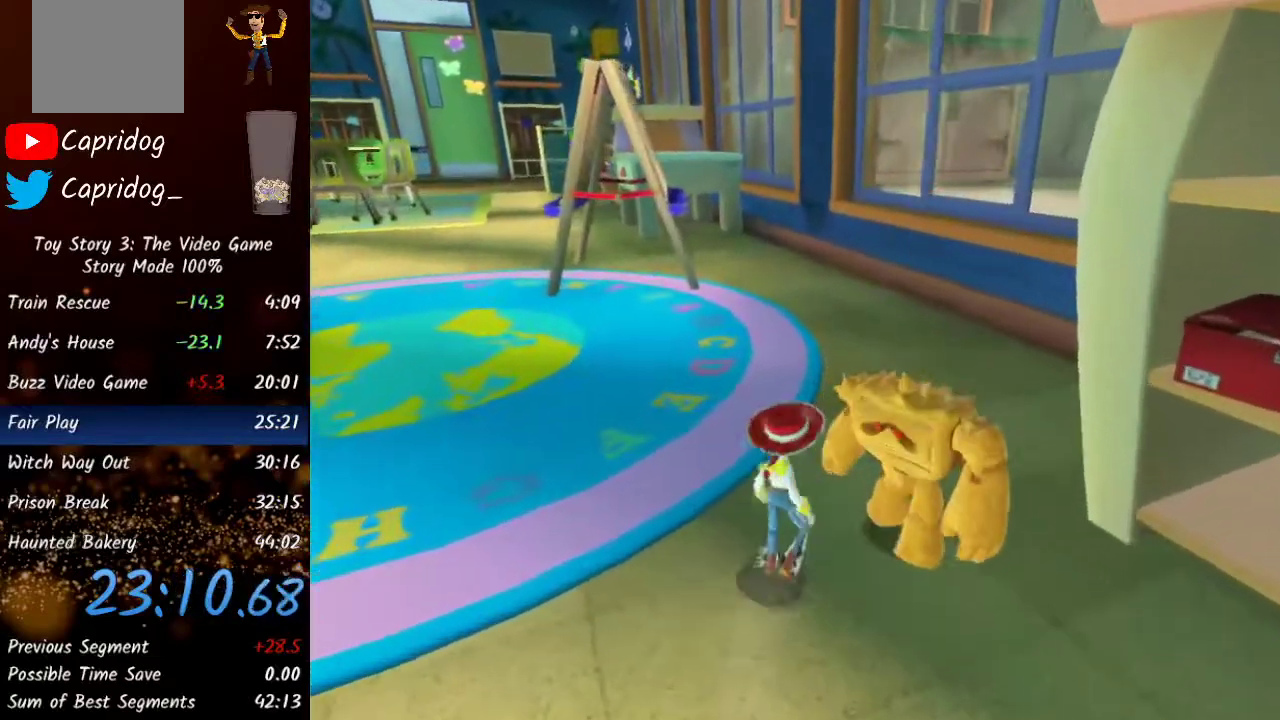
{"buttons": [], "left_stick": "center", "right_stick": "center", "events": [[33, "X", "up"], [33, "left_stick", "center"], [117, "A", "down"], [150, "A", "up"], [250, "A", "down"], [283, "A", "up"], [333, "A", "down"], [367, "A", "up"], [417, "A", "down"], [467, "A", "up"]]}
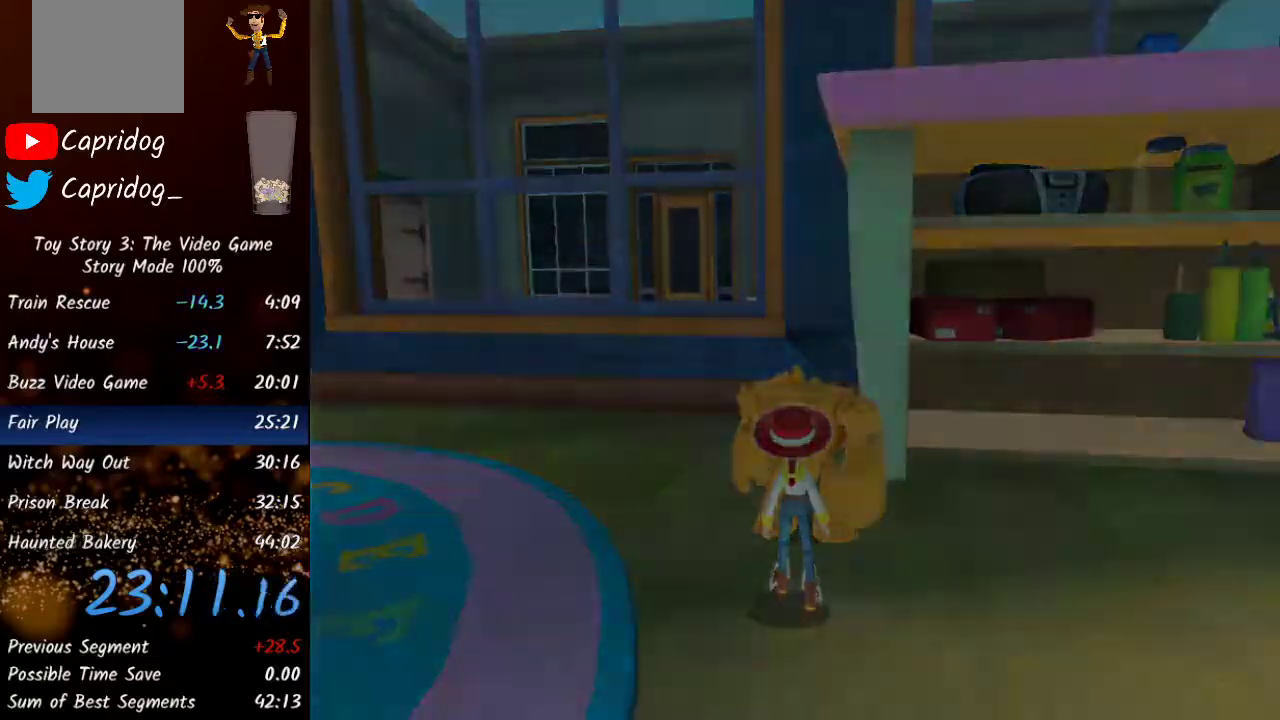
{"buttons": [], "left_stick": "center", "right_stick": "center", "events": [[17, "A", "down"], [67, "A", "up"], [117, "A", "down"], [167, "A", "up"], [217, "A", "down"], [283, "A", "up"], [333, "A", "down"], [367, "A", "up"], [433, "A", "down"], [483, "A", "up"]]}
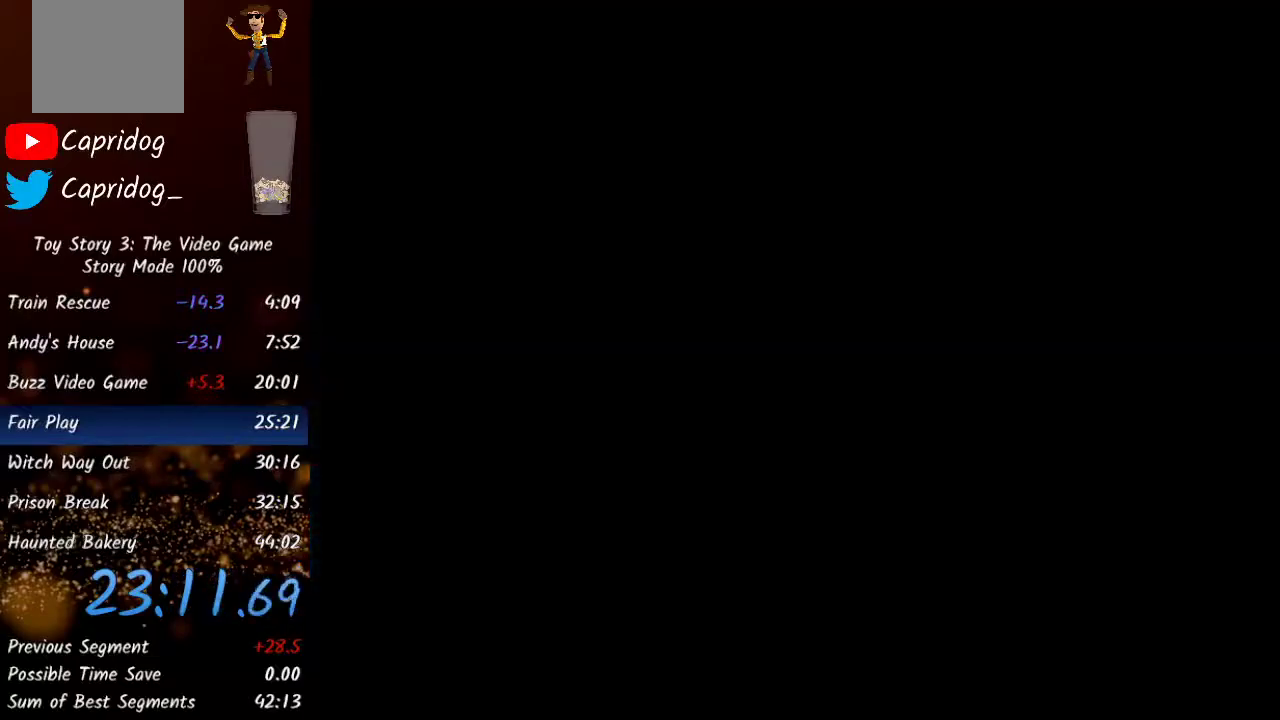
{"buttons": [], "left_stick": "center", "right_stick": "center", "events": [[50, "A", "down"], [67, "A", "up"], [150, "A", "down"], [183, "A", "up"], [250, "A", "down"], [283, "A", "up"], [350, "A", "down"], [383, "A", "up"], [450, "A", "down"], [500, "A", "up"]]}
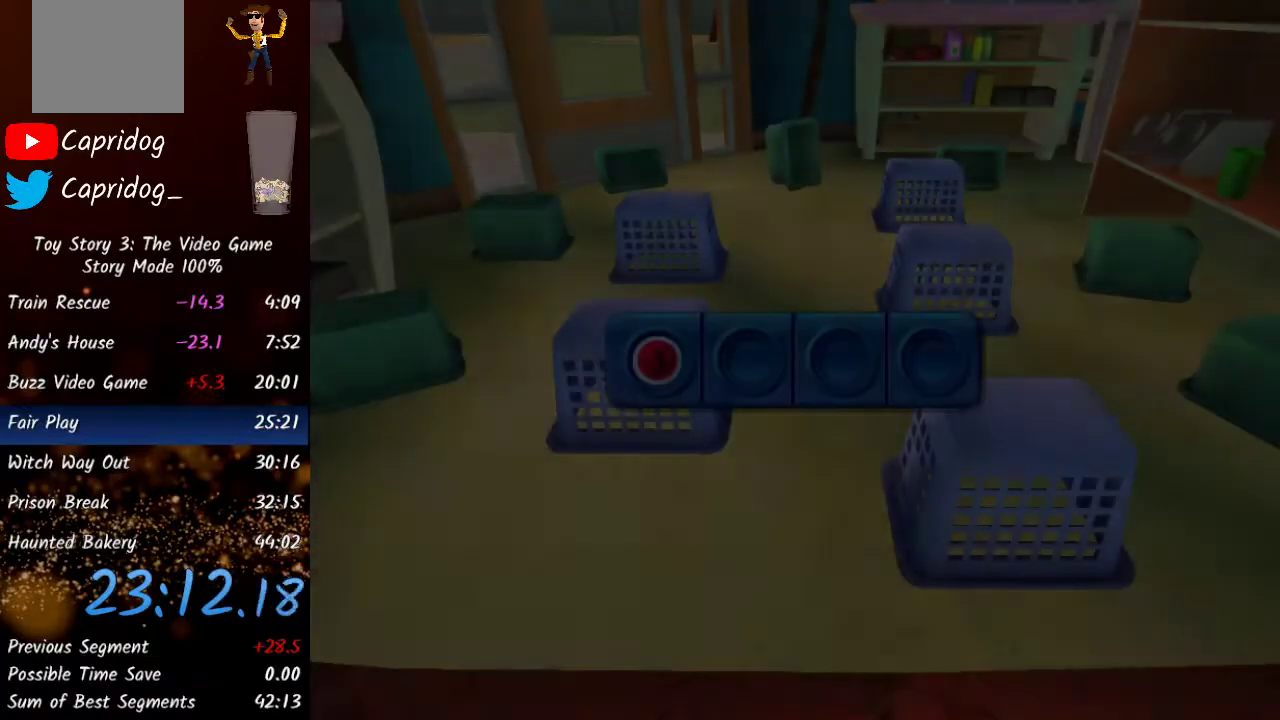
{"buttons": ["A"], "left_stick": "center", "right_stick": "center", "events": [[67, "A", "down"], [100, "A", "up"], [150, "A", "down"], [200, "A", "up"], [250, "A", "down"], [300, "A", "up"], [367, "A", "down"], [400, "A", "up"], [467, "A", "down"]]}
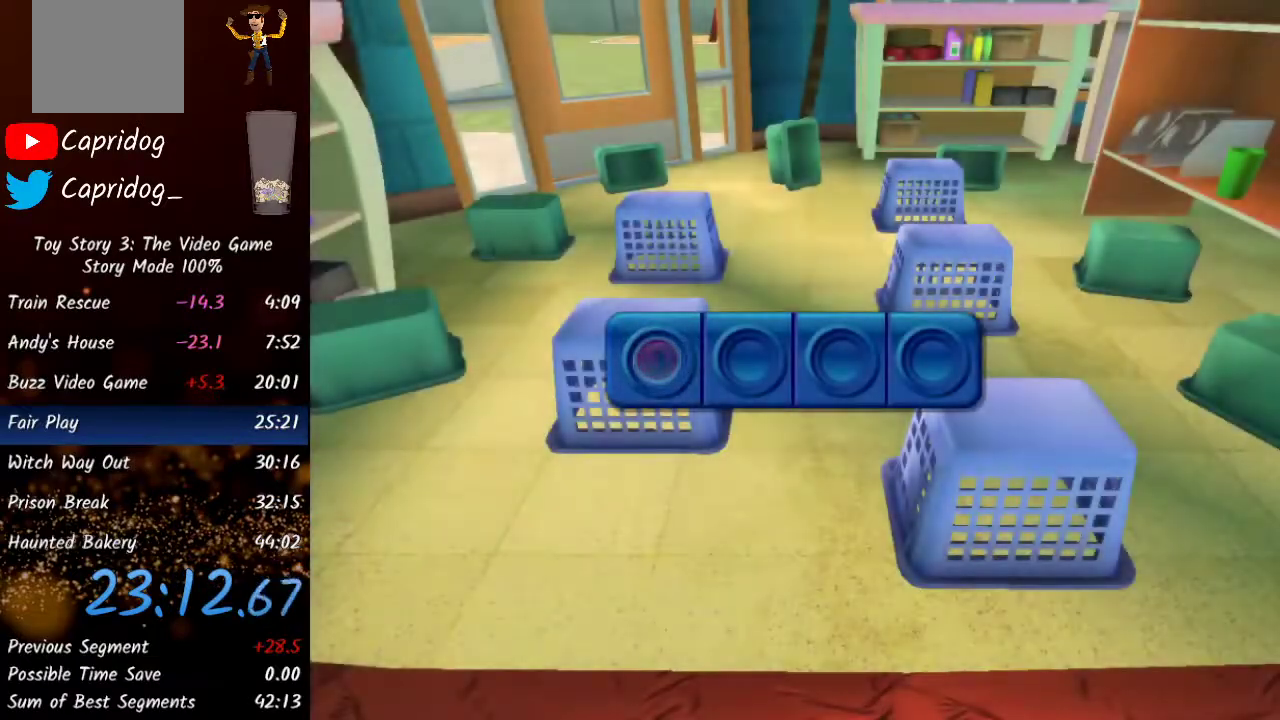
{"buttons": [], "left_stick": "center", "right_stick": "center", "events": [[17, "A", "up"]]}
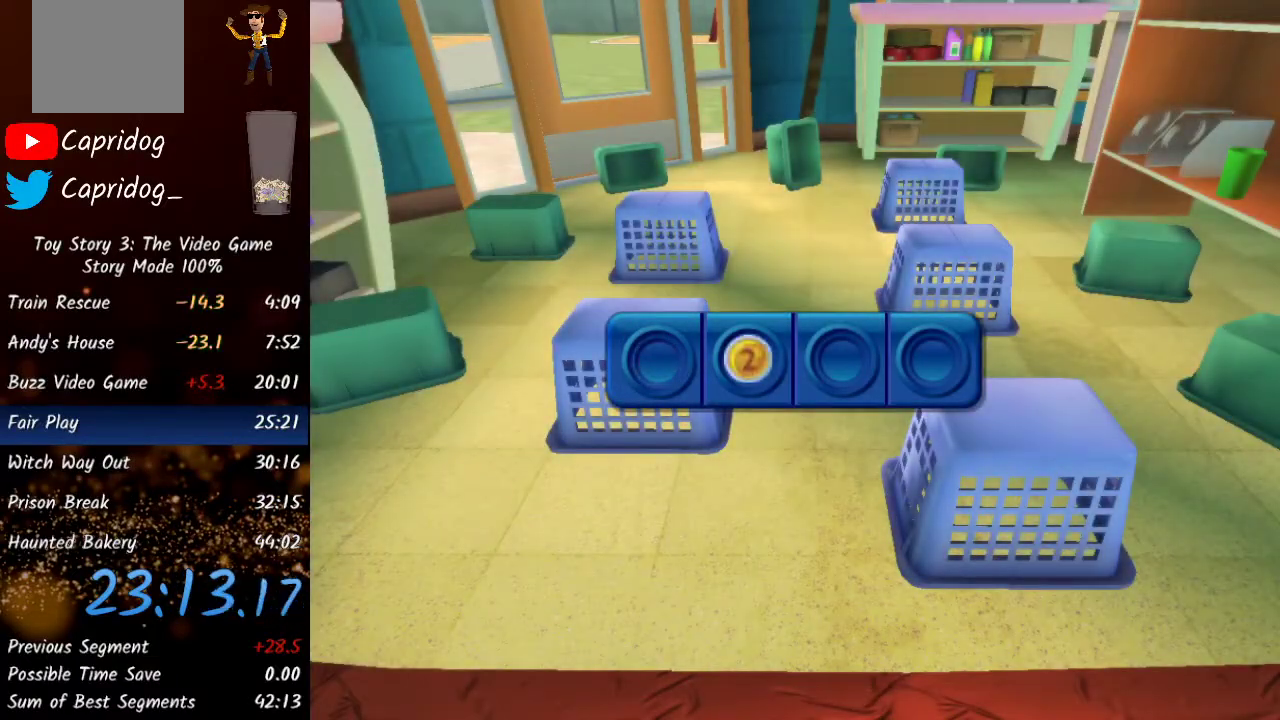
{"buttons": [], "left_stick": "center", "right_stick": "center", "events": []}
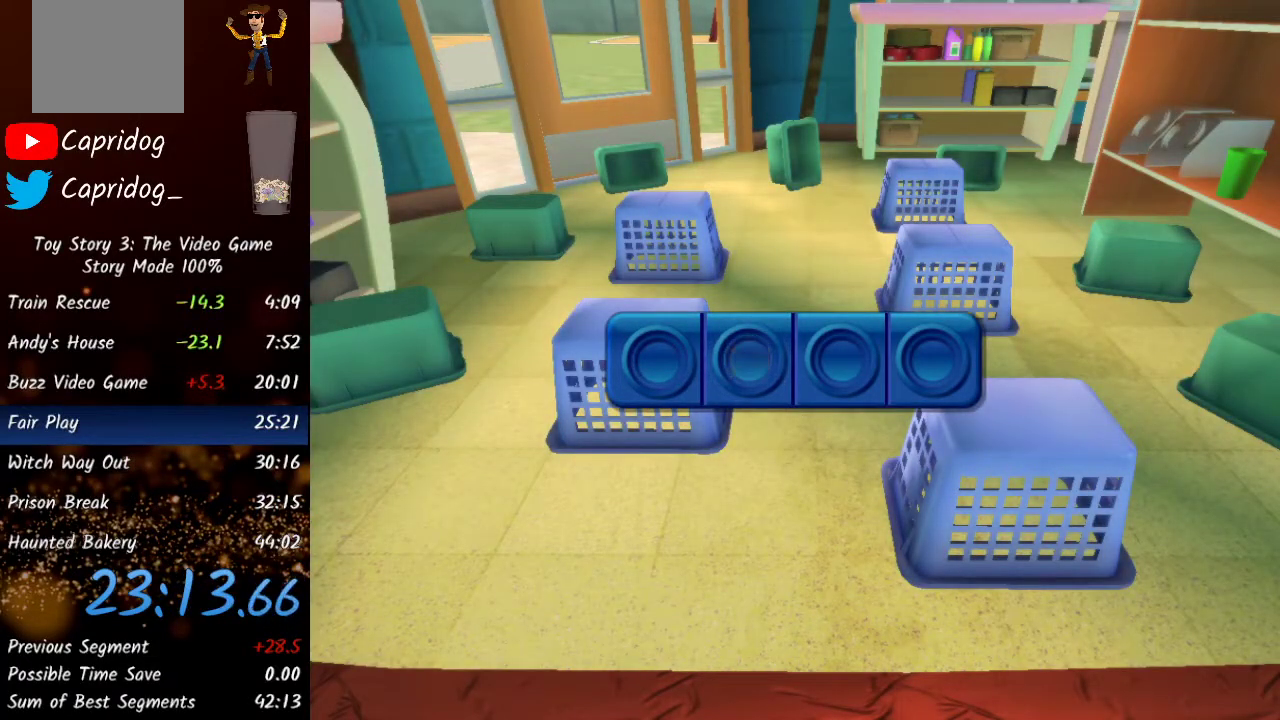
{"buttons": [], "left_stick": "center", "right_stick": "center", "events": []}
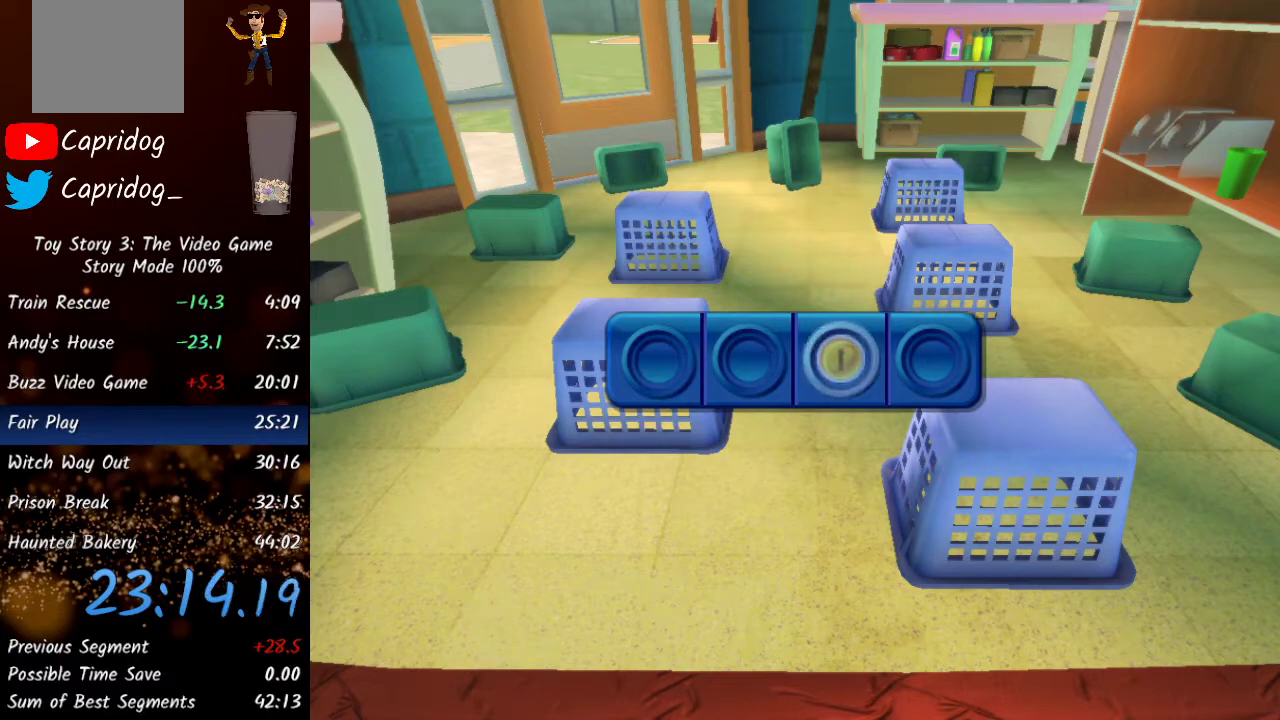
{"buttons": [], "left_stick": "center", "right_stick": "center", "events": []}